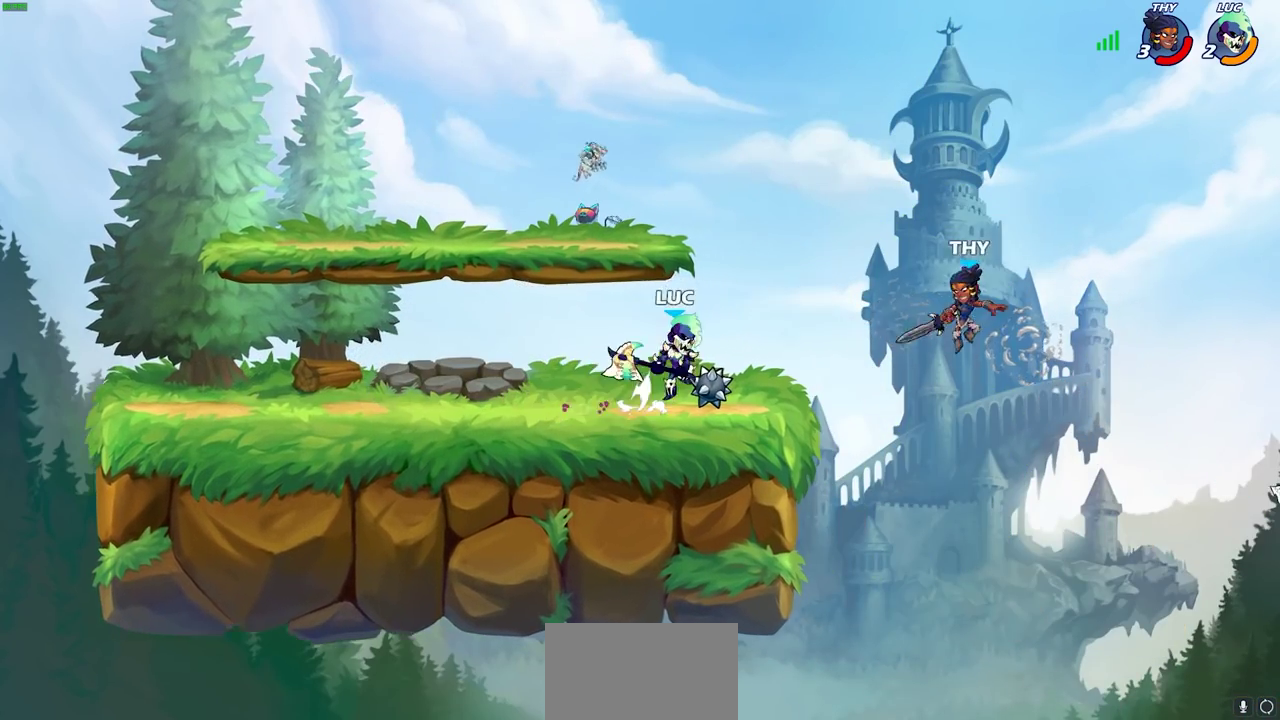
Gameplay with a controller (PlayStation layout); each line is a JSON object with the inputs held at the frame after it (dt_ms = milliseconds from this image to that frame). "events" lists button and stick changes between this image and that frame as [ms after this image, input, new state], when the widget could be followed in between.
{"dt_ms": 400, "buttons": [], "left_stick": "left", "right_stick": "center"}
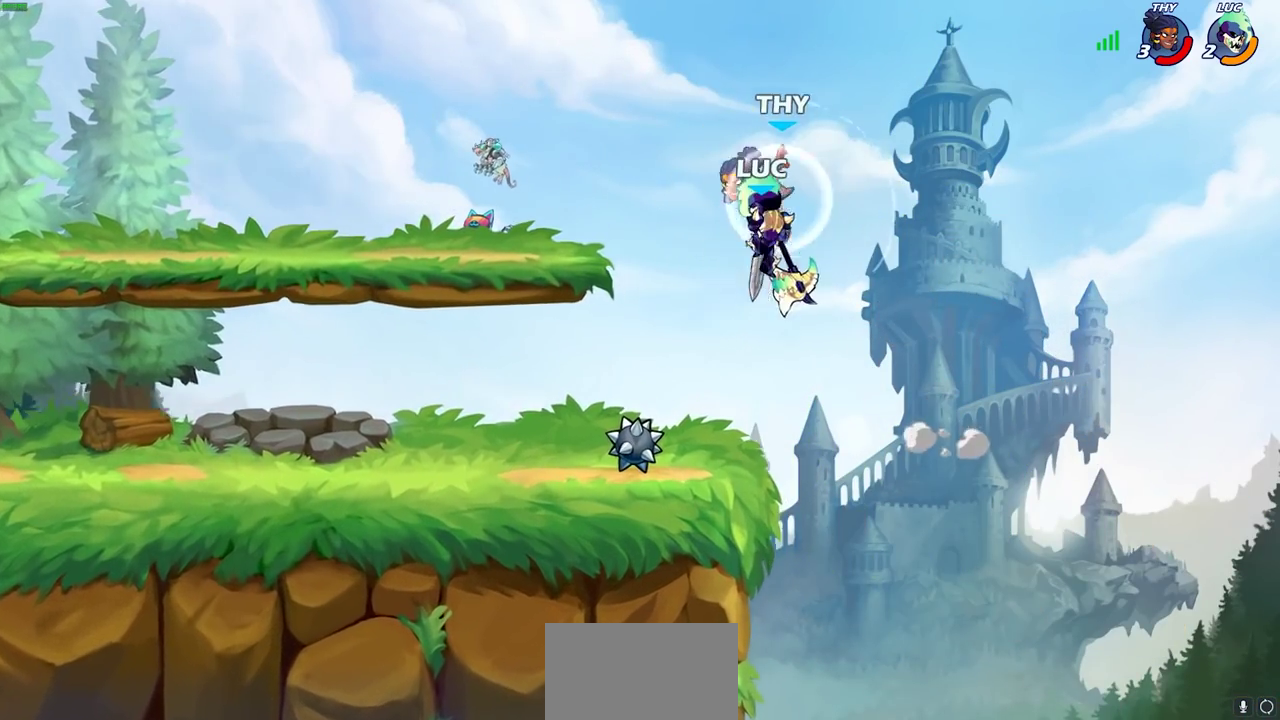
{"dt_ms": 700, "buttons": [], "left_stick": "center", "right_stick": "center", "events": [[433, "SQUARE", "down"], [517, "SQUARE", "up"], [583, "left_stick", "center"]]}
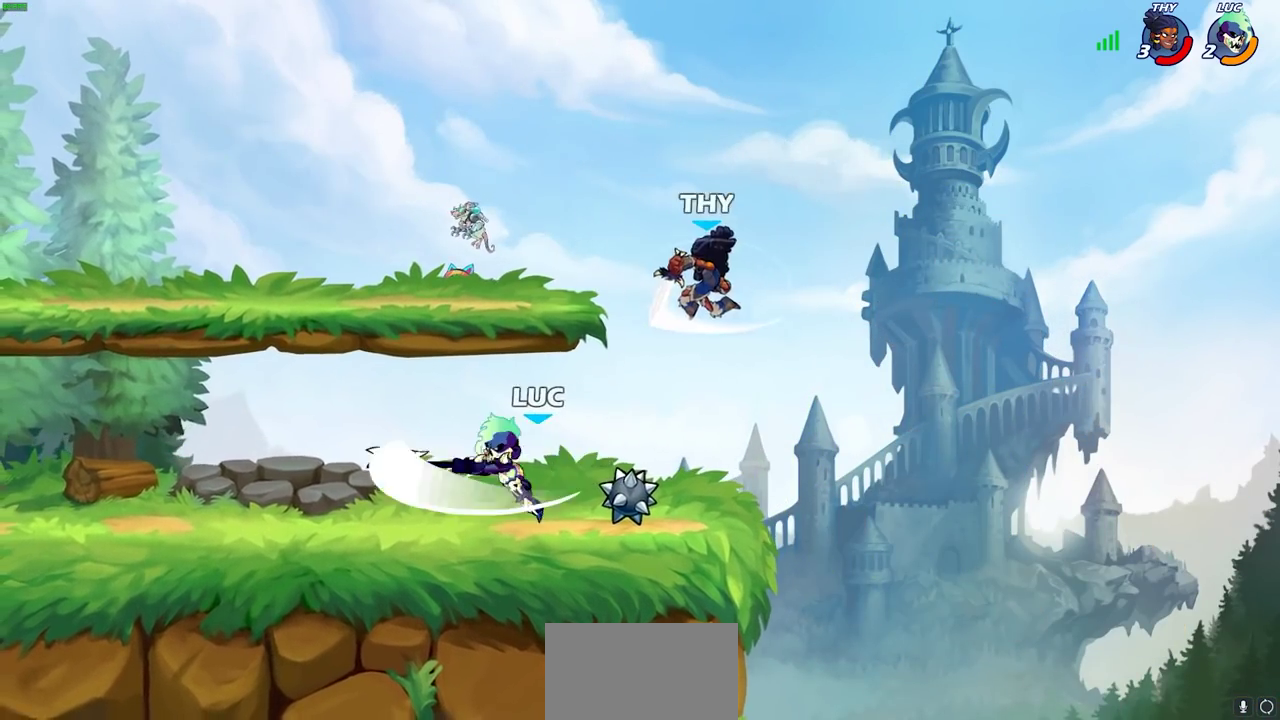
{"dt_ms": 600, "buttons": [], "left_stick": "center", "right_stick": "center", "events": [[317, "left_stick", "right"], [567, "left_stick", "center"]]}
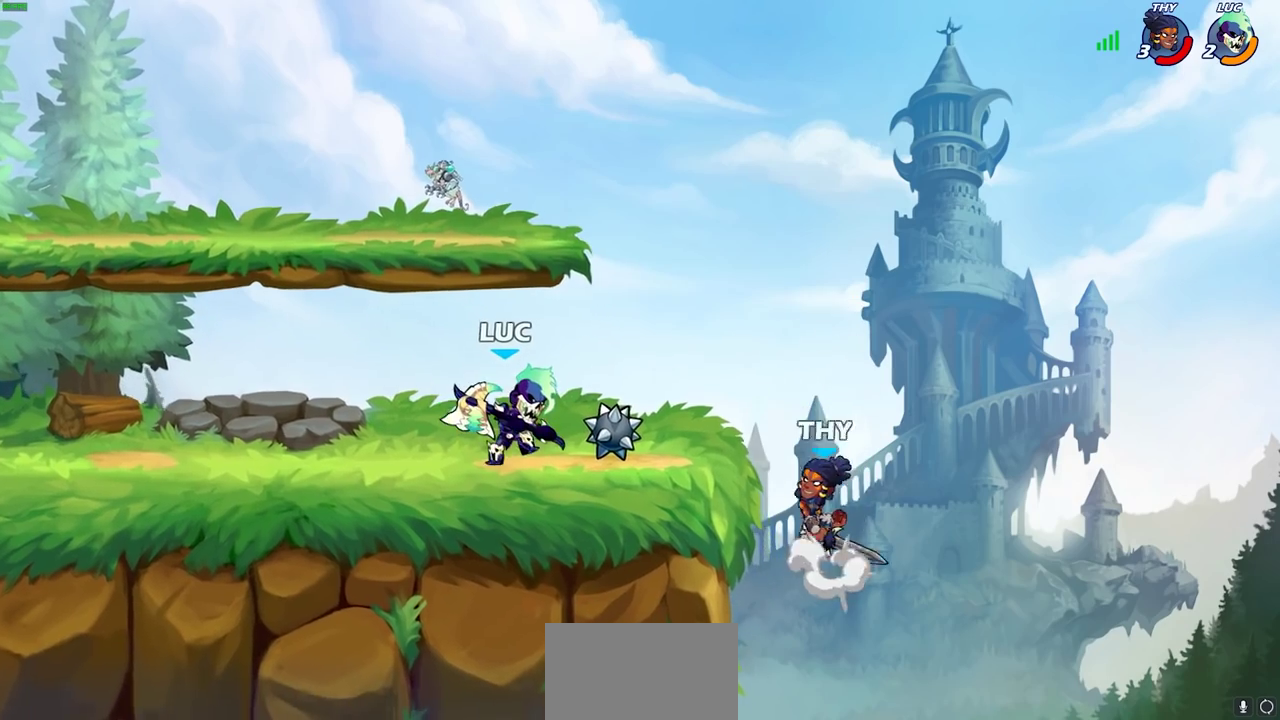
{"dt_ms": 300, "buttons": [], "left_stick": "center", "right_stick": "center", "events": [[100, "CIRCLE", "down"], [100, "left_stick", "down"], [167, "CIRCLE", "up"], [233, "left_stick", "center"]]}
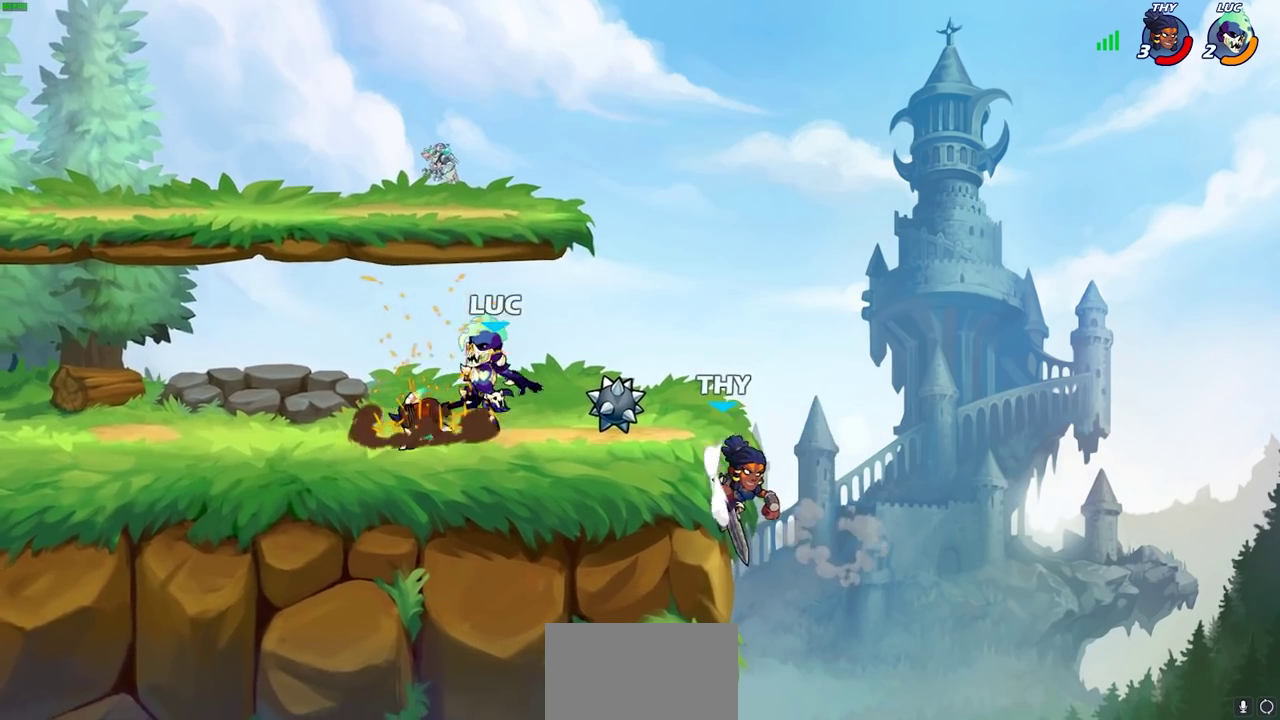
{"dt_ms": 400, "buttons": [], "left_stick": "center", "right_stick": "center", "events": []}
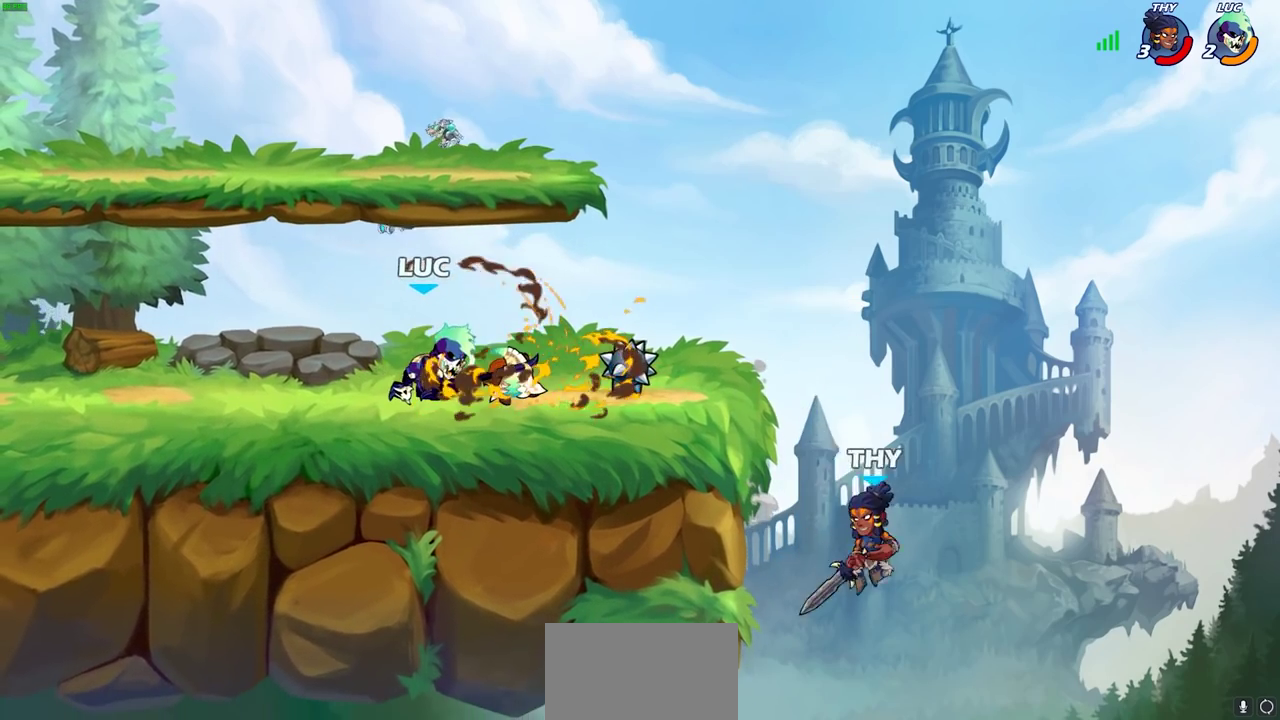
{"dt_ms": 800, "buttons": ["CIRCLE"], "left_stick": "down", "right_stick": "center", "events": [[683, "left_stick", "down"], [700, "R2", "down"], [733, "CIRCLE", "down"], [800, "R2", "up"]]}
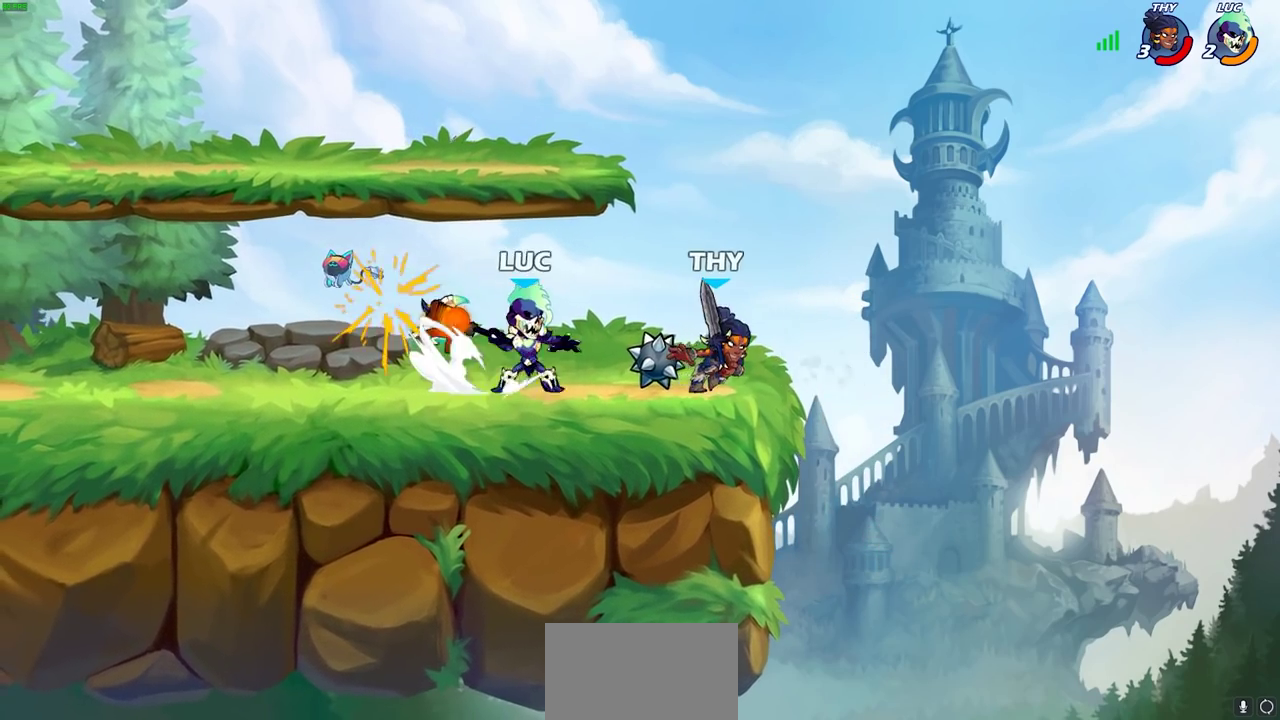
{"dt_ms": 300, "buttons": [], "left_stick": "center", "right_stick": "center", "events": [[17, "CIRCLE", "up"], [17, "left_stick", "center"]]}
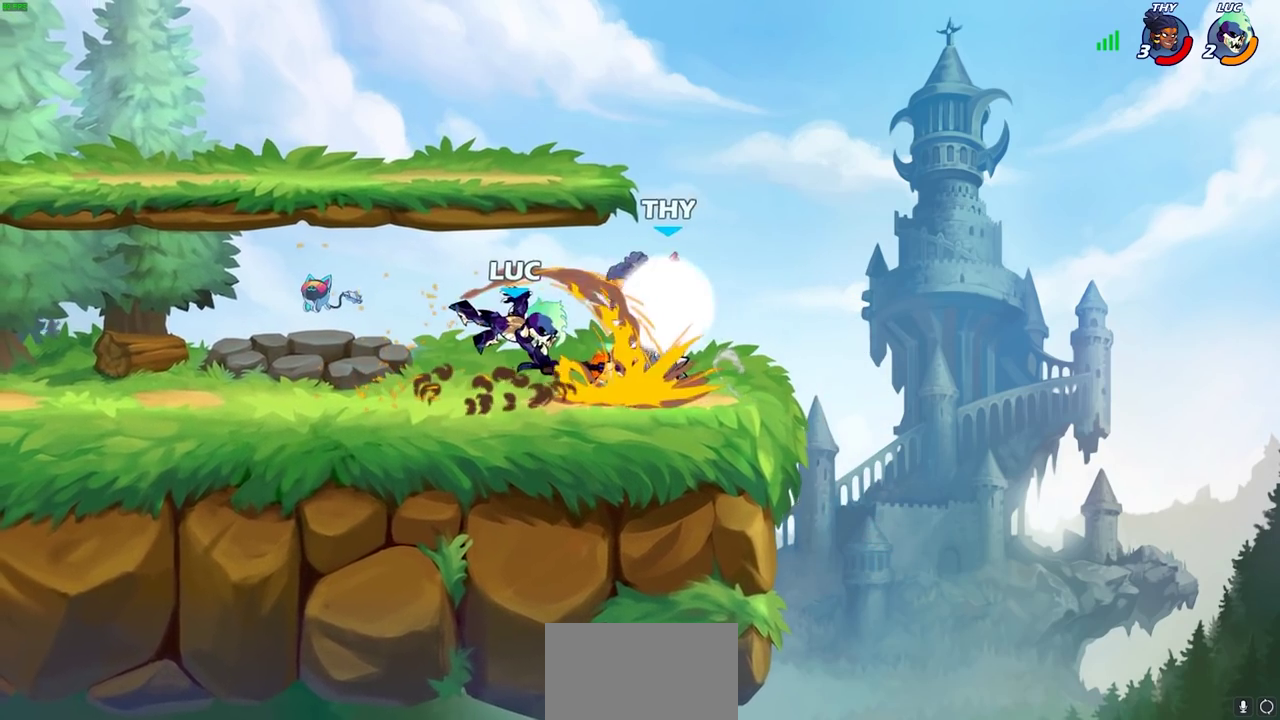
{"dt_ms": 300, "buttons": [], "left_stick": "center", "right_stick": "center", "events": []}
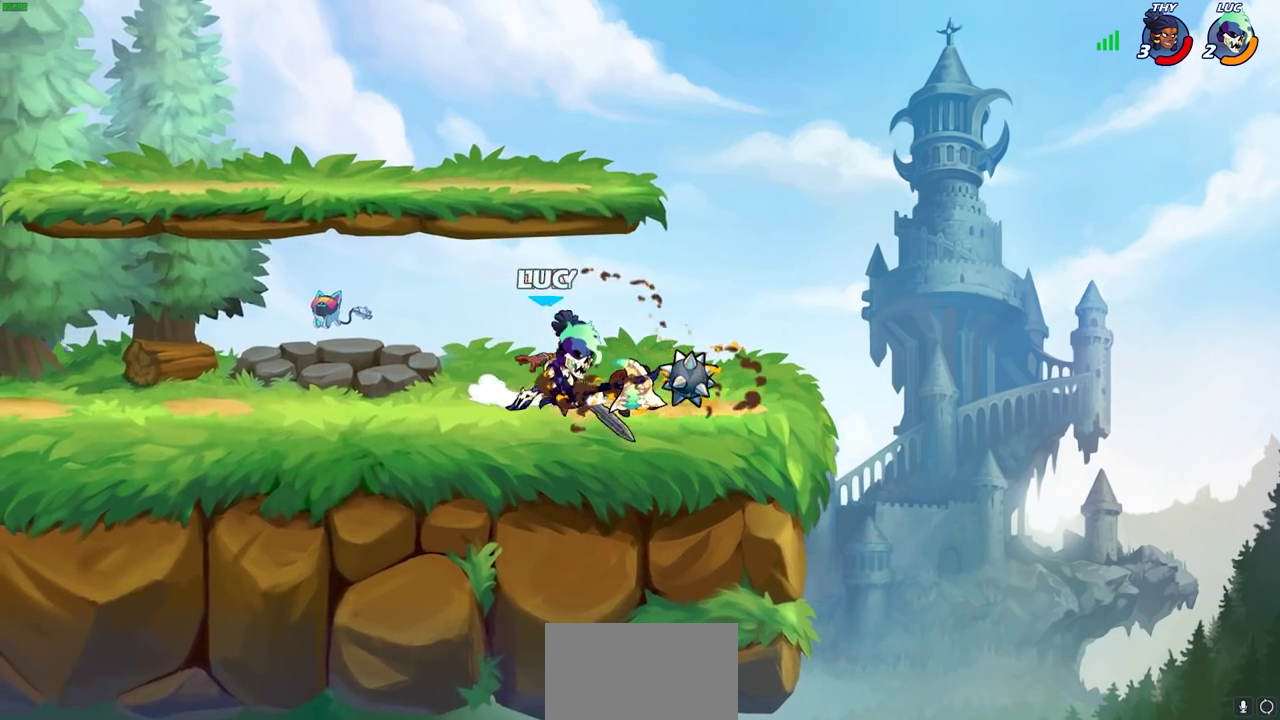
{"dt_ms": 700, "buttons": [], "left_stick": "center", "right_stick": "center", "events": [[183, "left_stick", "left"], [550, "left_stick", "center"]]}
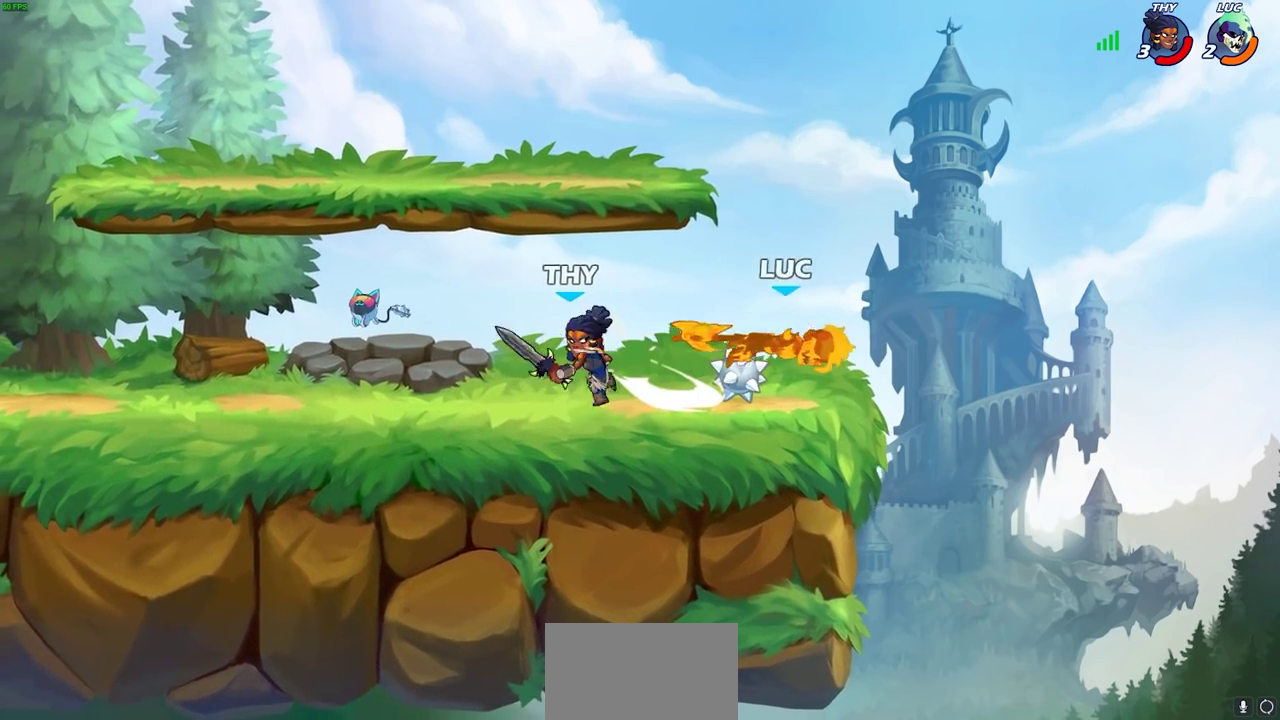
{"dt_ms": 700, "buttons": [], "left_stick": "down-left", "right_stick": "center", "events": [[333, "CROSS", "down"], [467, "CROSS", "up"], [667, "left_stick", "down-left"]]}
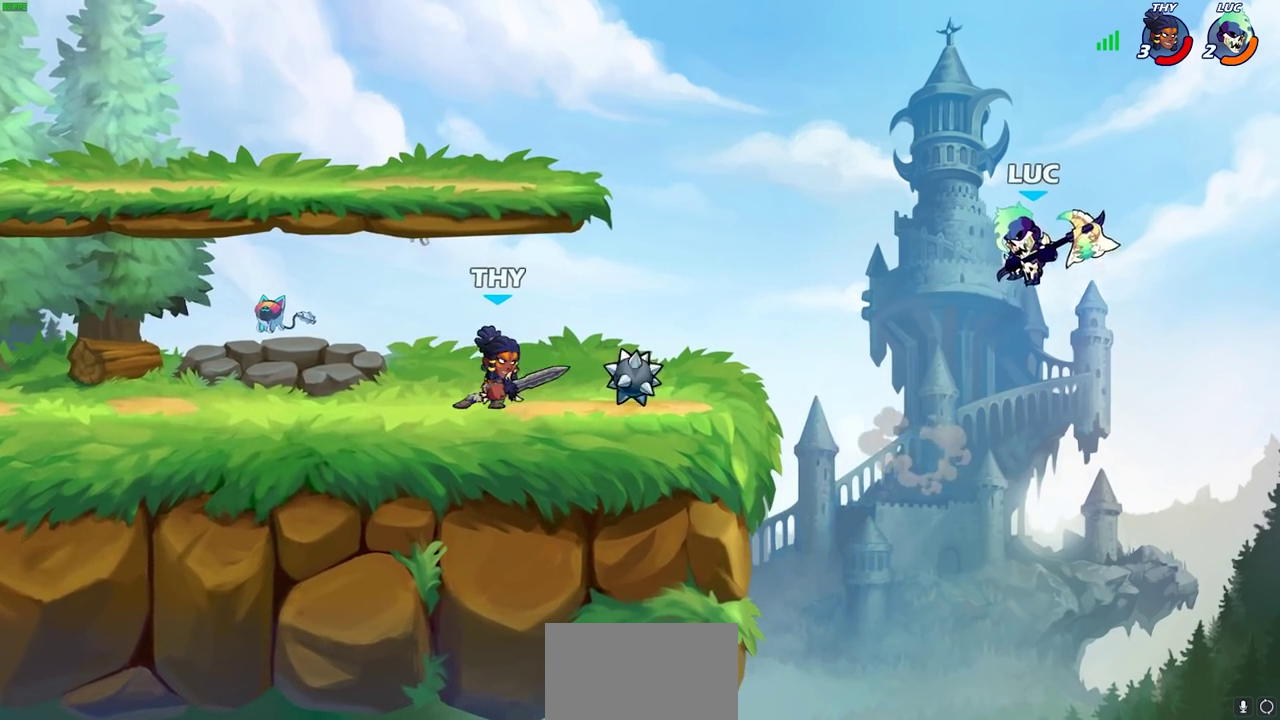
{"dt_ms": 300, "buttons": ["CROSS"], "left_stick": "left", "right_stick": "center", "events": [[83, "left_stick", "left"], [233, "CROSS", "down"]]}
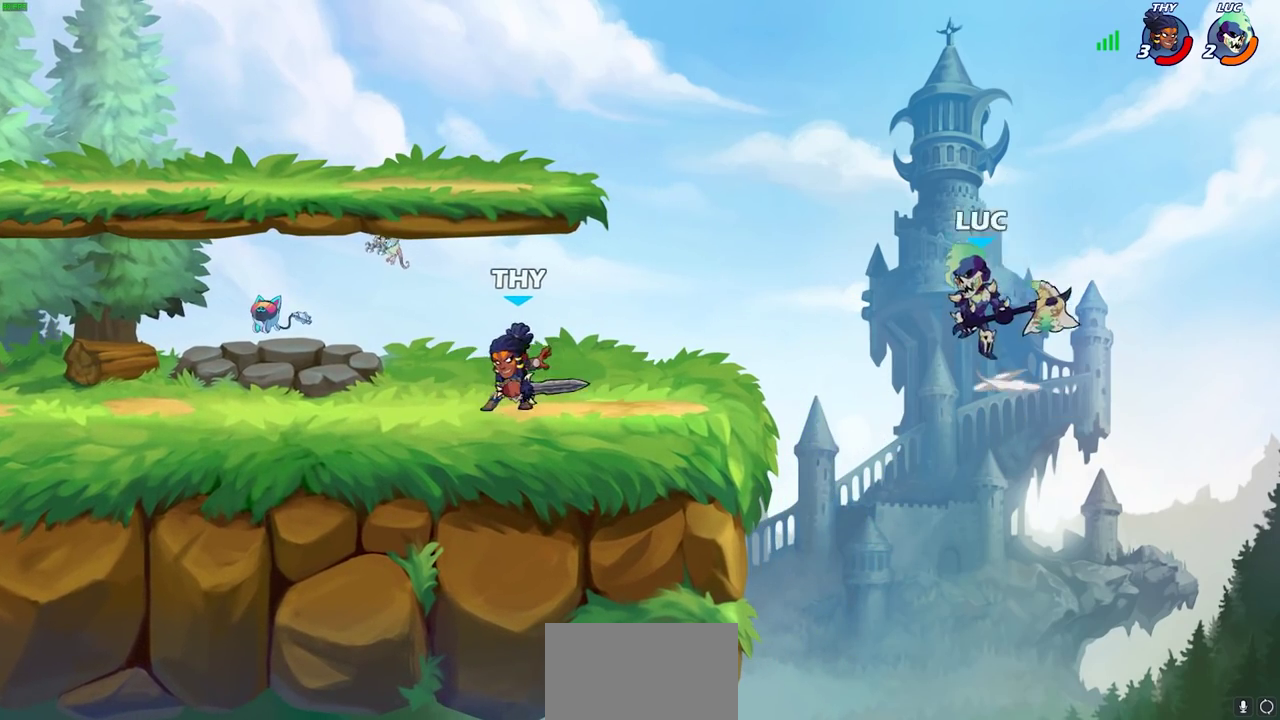
{"dt_ms": 500, "buttons": [], "left_stick": "center", "right_stick": "center", "events": [[67, "CROSS", "up"], [217, "left_stick", "down-left"], [300, "R1", "down"], [367, "R1", "up"], [417, "left_stick", "center"]]}
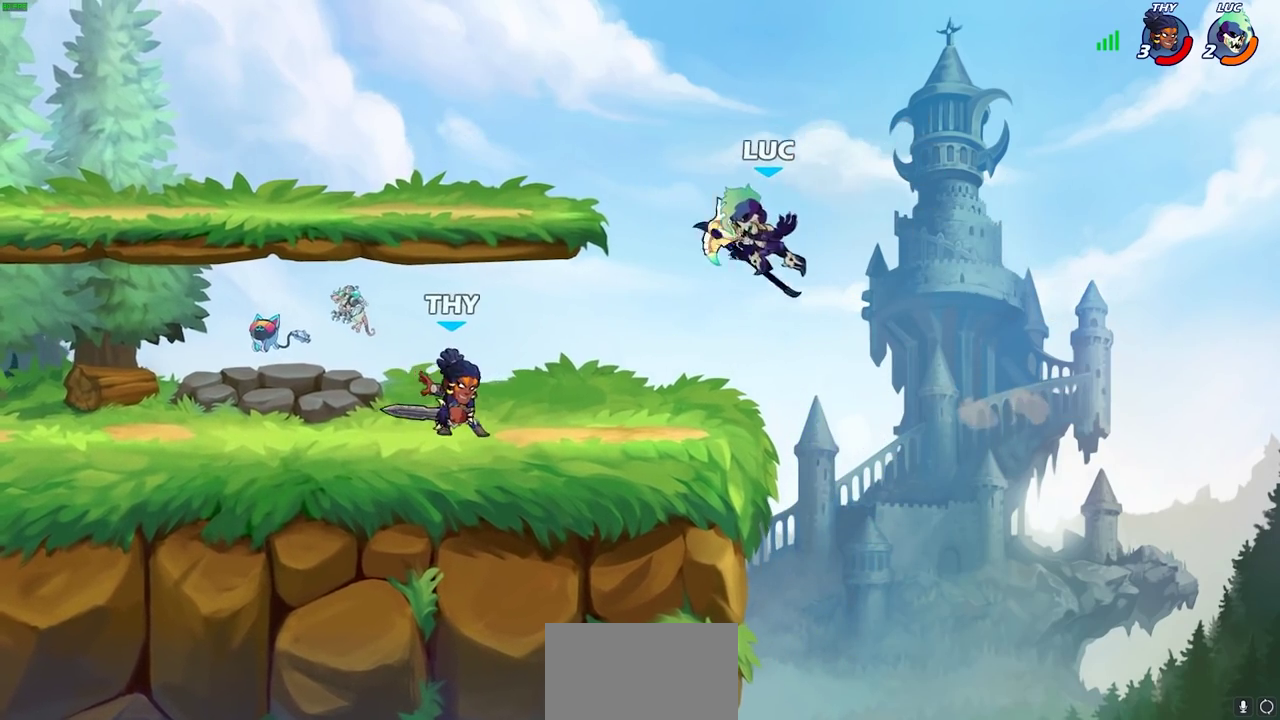
{"dt_ms": 700, "buttons": [], "left_stick": "left", "right_stick": "center", "events": [[167, "left_stick", "left"], [333, "R2", "down"], [483, "R2", "up"]]}
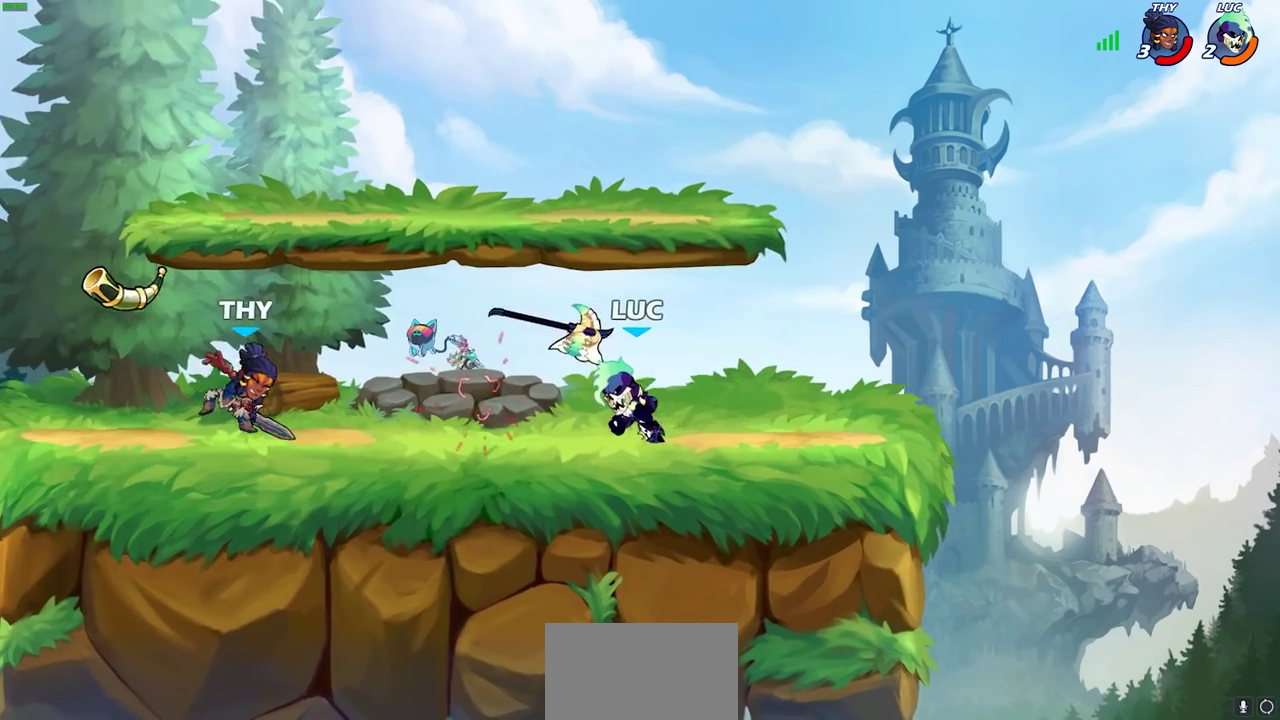
{"dt_ms": 300, "buttons": [], "left_stick": "center", "right_stick": "center", "events": [[33, "left_stick", "down-left"], [50, "R1", "down"], [83, "CIRCLE", "down"], [150, "R1", "up"], [183, "CIRCLE", "up"], [217, "left_stick", "center"]]}
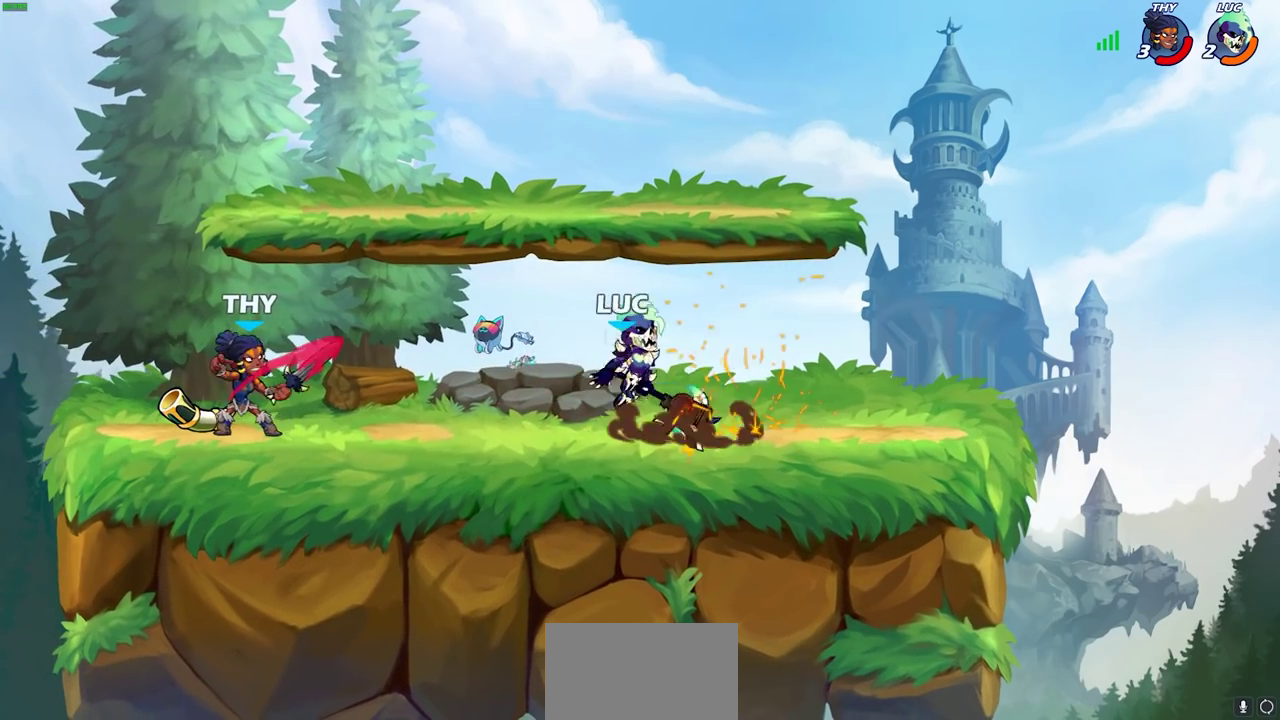
{"dt_ms": 500, "buttons": [], "left_stick": "center", "right_stick": "center", "events": []}
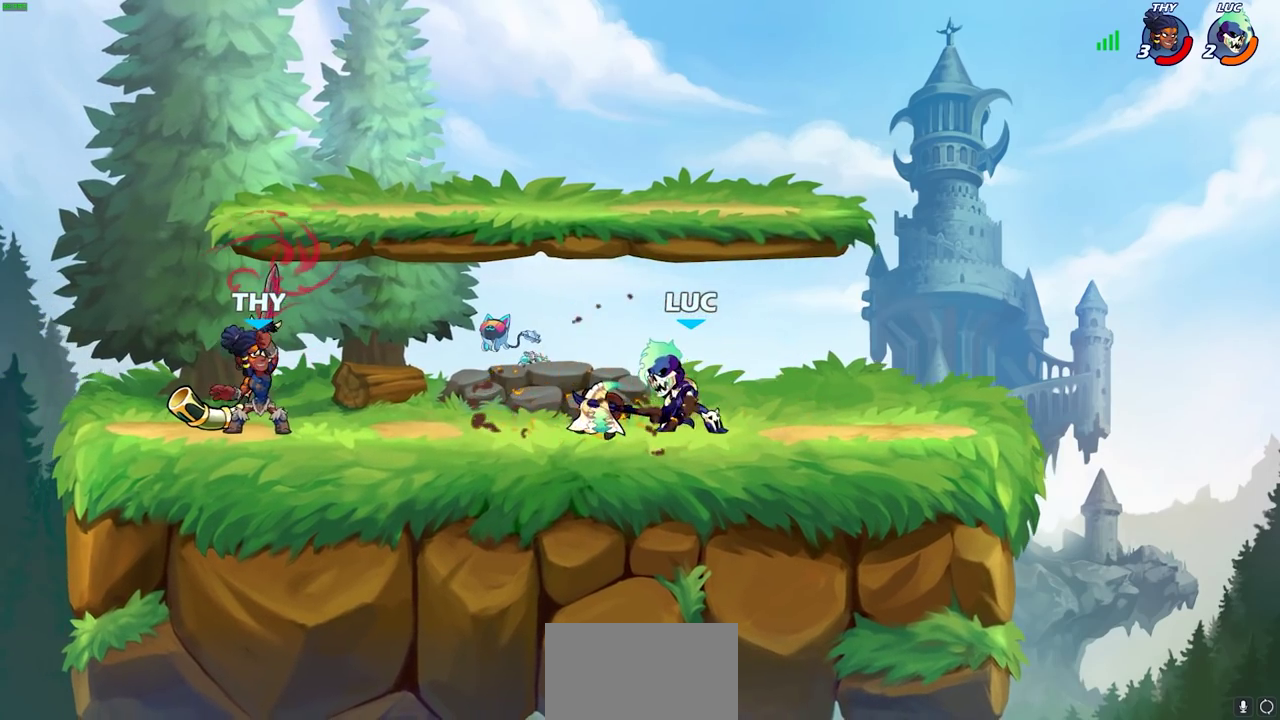
{"dt_ms": 300, "buttons": [], "left_stick": "left", "right_stick": "center", "events": [[283, "left_stick", "left"]]}
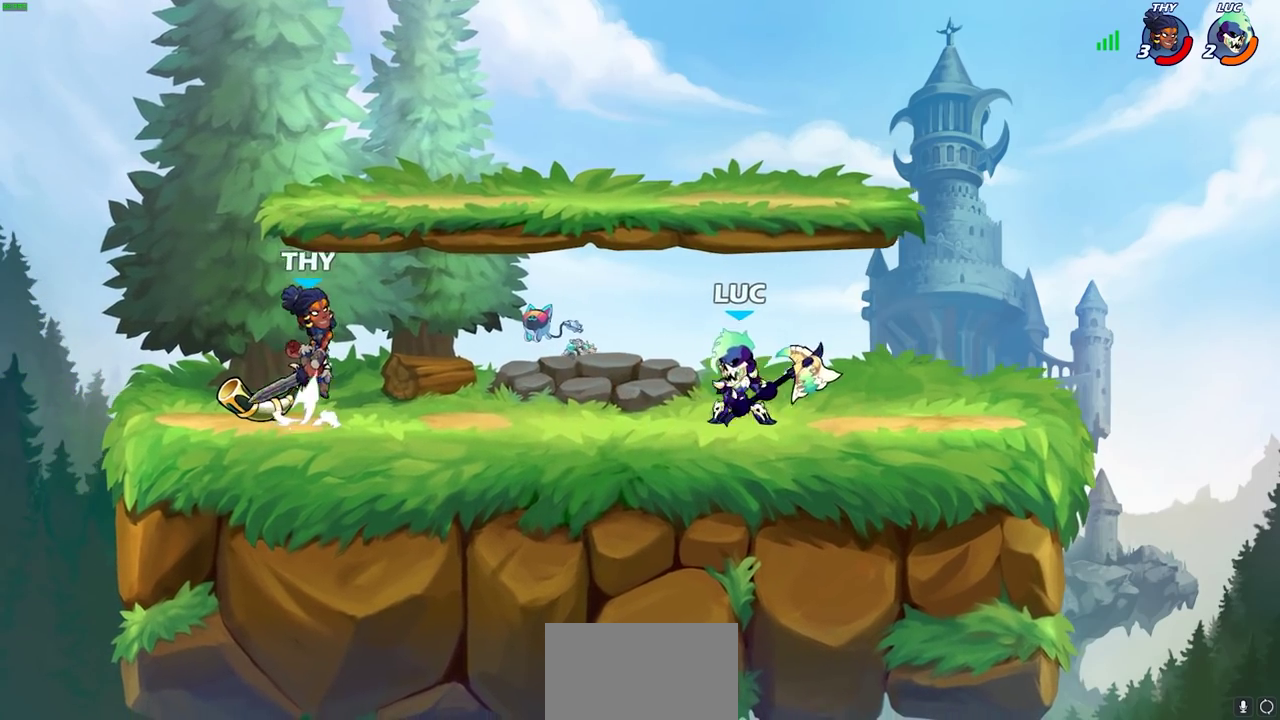
{"dt_ms": 600, "buttons": [], "left_stick": "center", "right_stick": "center", "events": [[17, "R2", "down"], [50, "SQUARE", "down"], [117, "R2", "up"], [167, "SQUARE", "up"], [400, "left_stick", "center"]]}
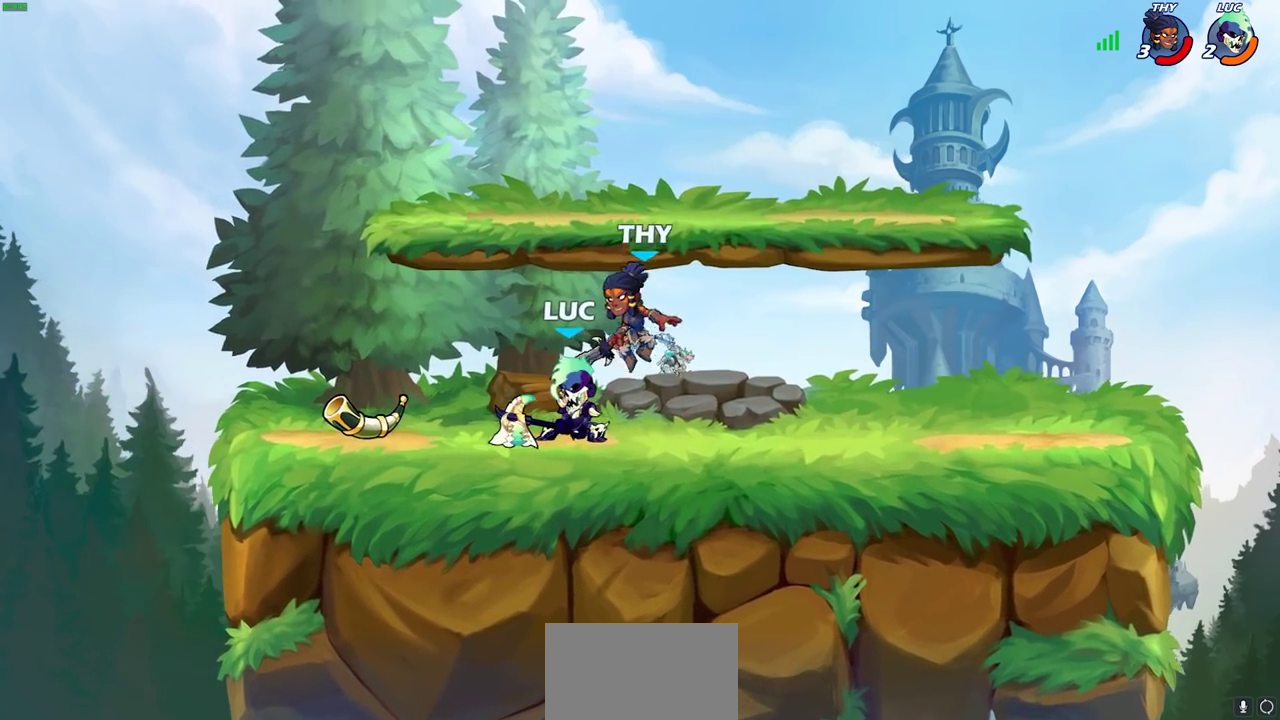
{"dt_ms": 700, "buttons": [], "left_stick": "right", "right_stick": "center", "events": [[50, "left_stick", "right"], [100, "CROSS", "down"], [200, "R2", "down"], [267, "CROSS", "up"], [367, "left_stick", "down-right"], [433, "R2", "up"], [550, "left_stick", "center"], [633, "left_stick", "right"]]}
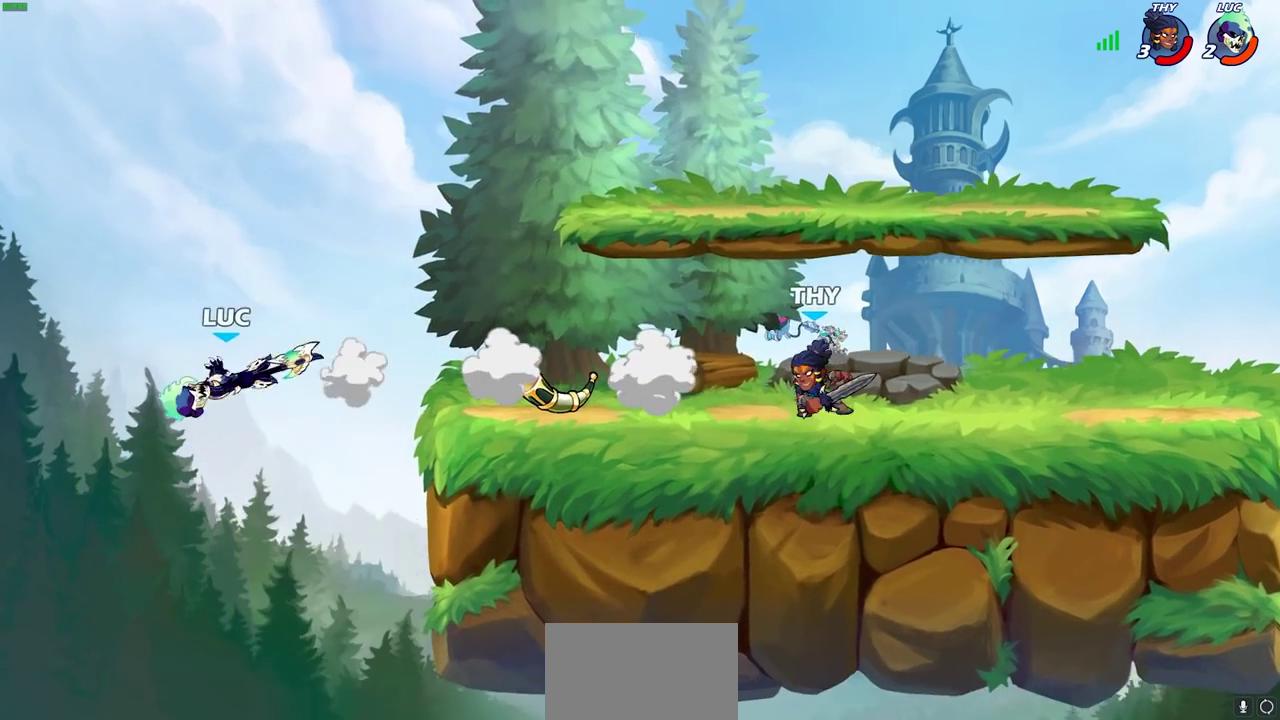
{"dt_ms": 400, "buttons": [], "left_stick": "center", "right_stick": "center", "events": [[217, "CIRCLE", "down"], [333, "left_stick", "center"], [350, "CIRCLE", "up"]]}
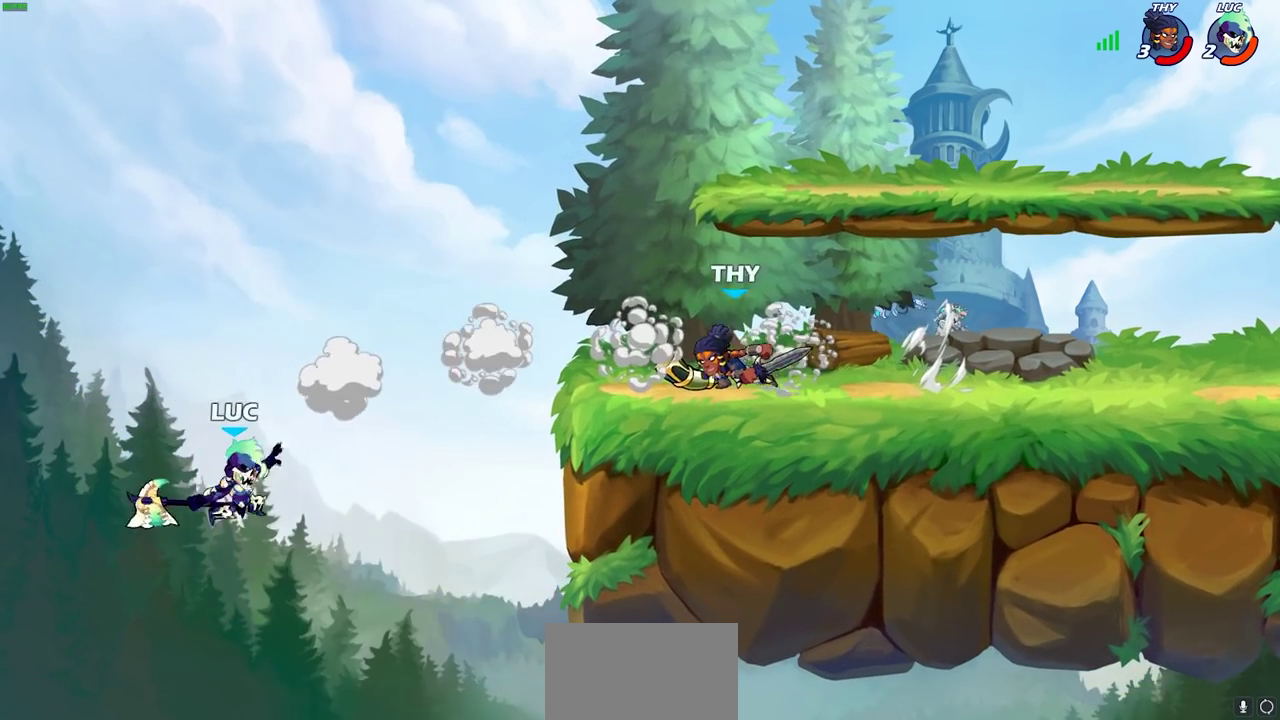
{"dt_ms": 600, "buttons": [], "left_stick": "left", "right_stick": "center", "events": [[217, "left_stick", "left"]]}
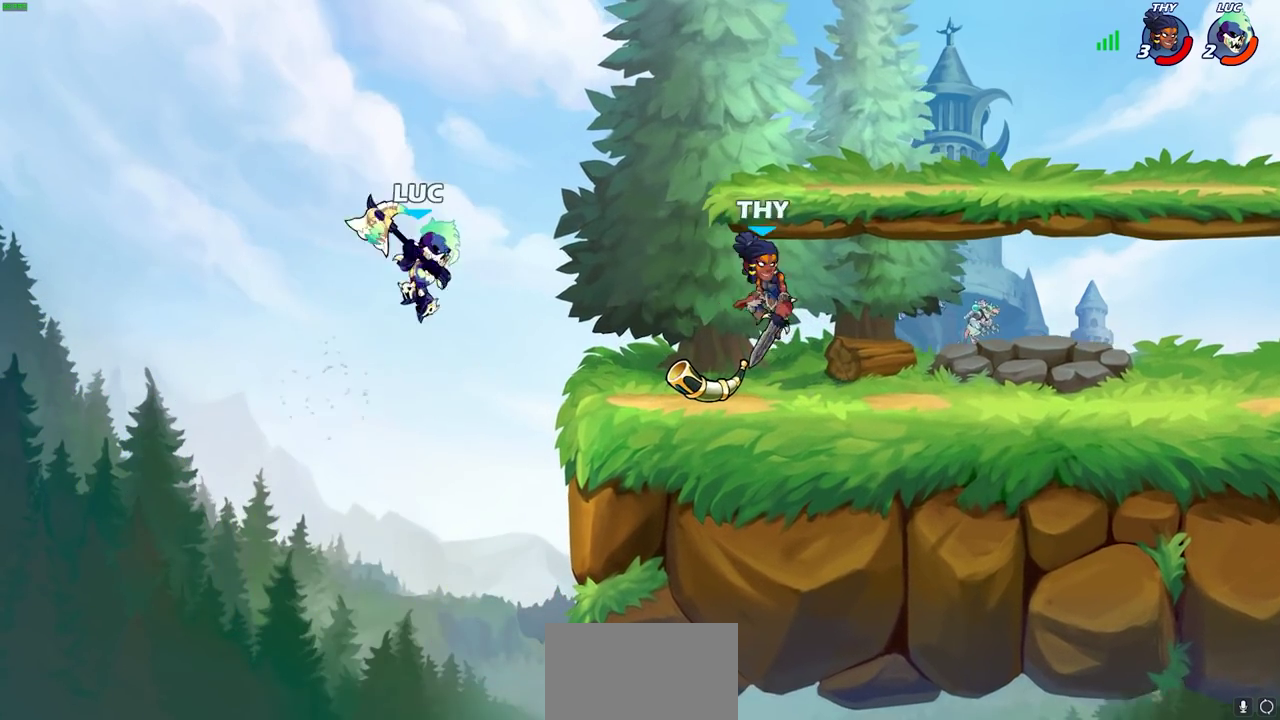
{"dt_ms": 600, "buttons": [], "left_stick": "right", "right_stick": "center", "events": [[50, "left_stick", "right"], [150, "SQUARE", "down"], [283, "SQUARE", "up"]]}
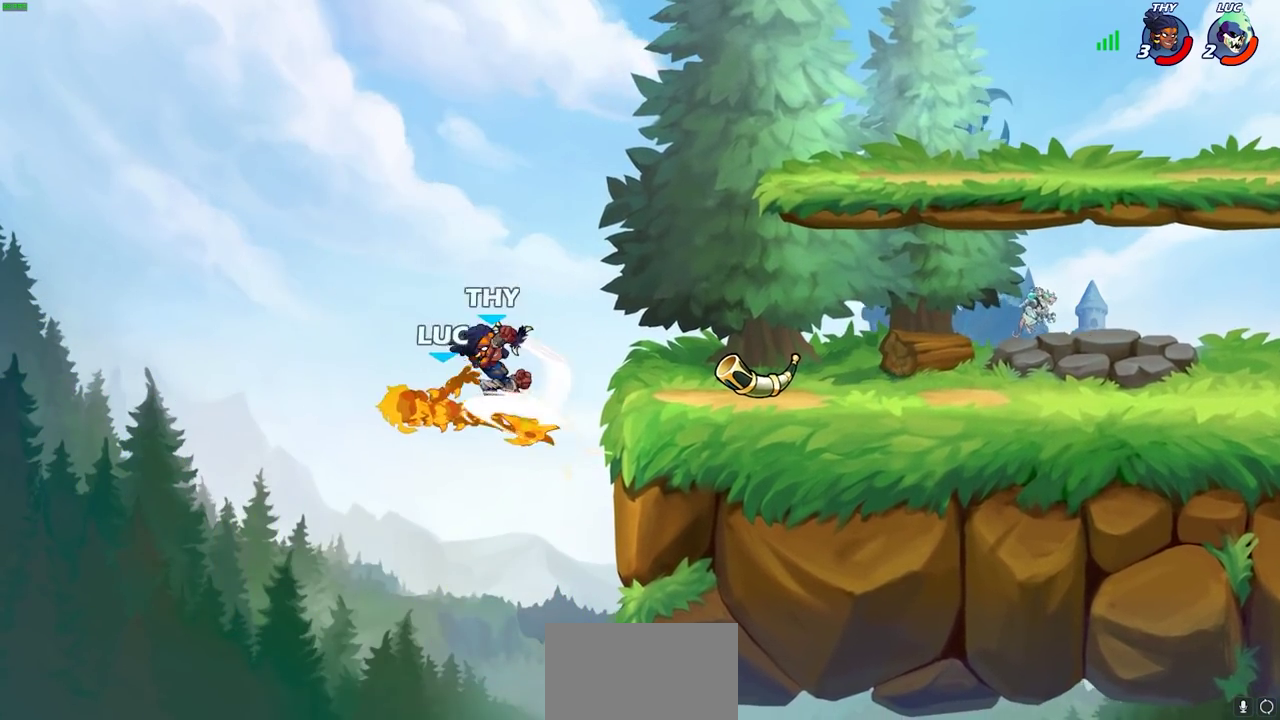
{"dt_ms": 300, "buttons": [], "left_stick": "right", "right_stick": "center", "events": []}
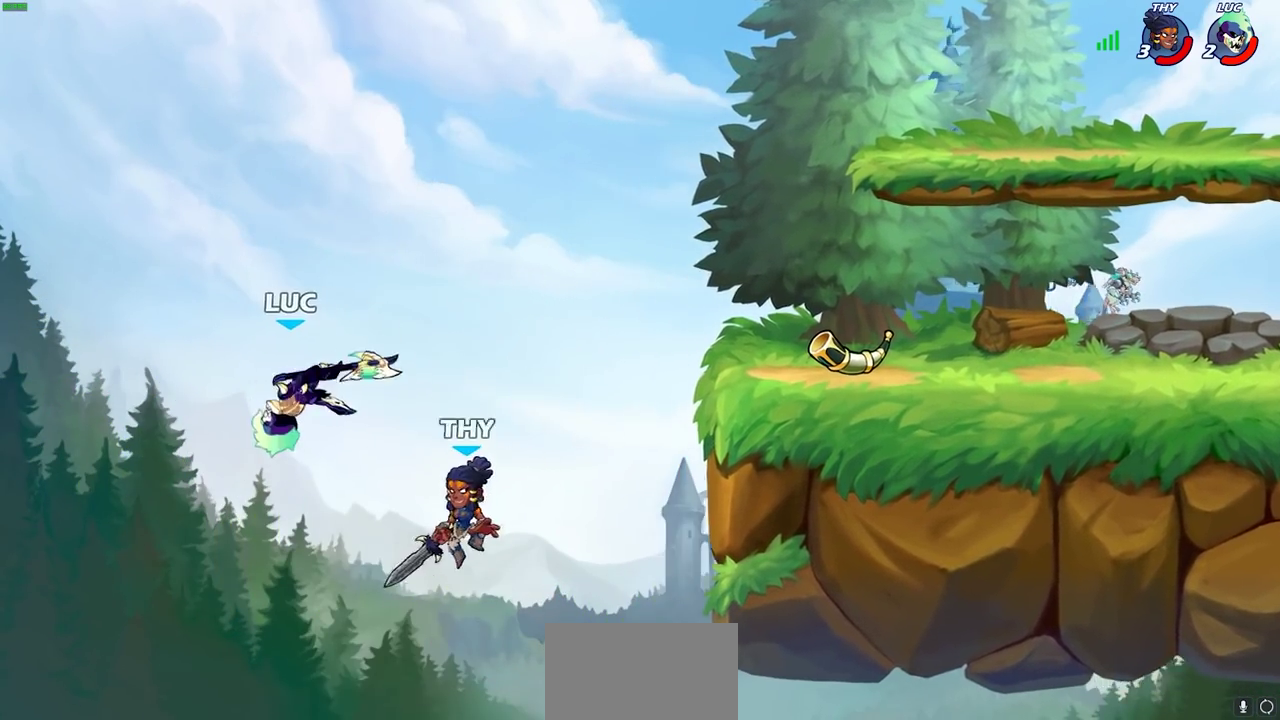
{"dt_ms": 500, "buttons": ["CROSS"], "left_stick": "right", "right_stick": "center", "events": [[417, "CROSS", "down"]]}
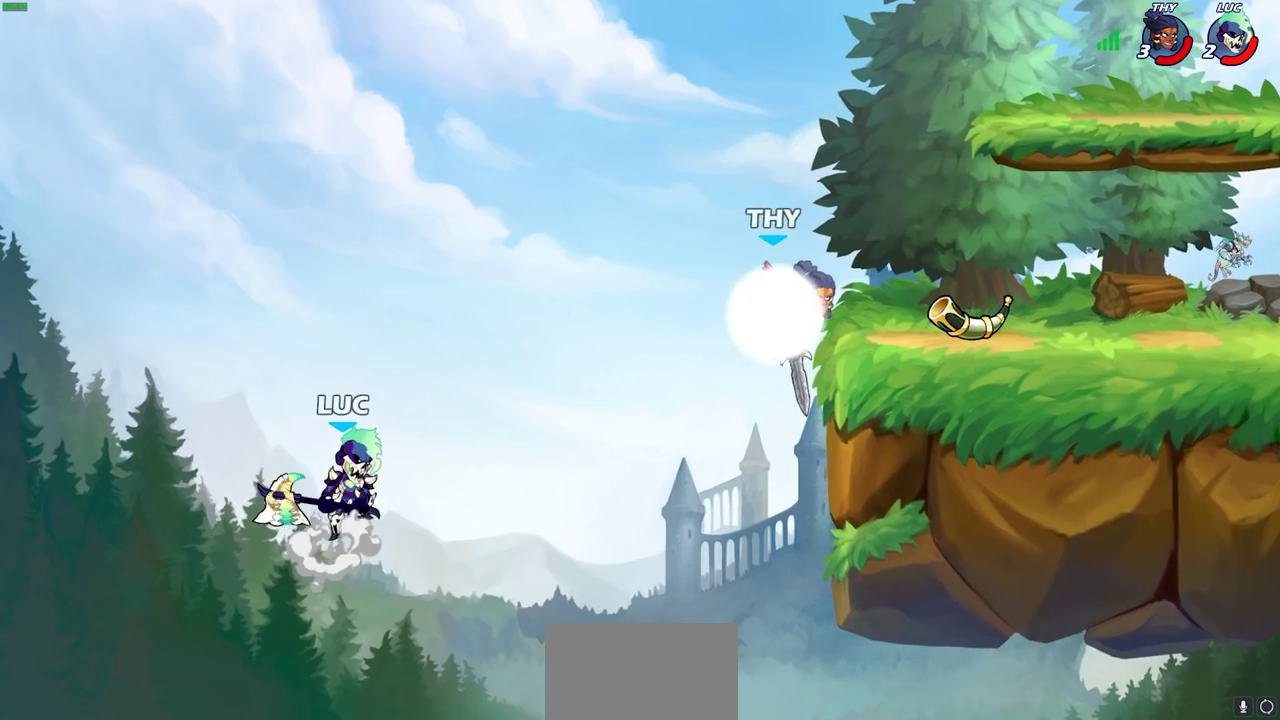
{"dt_ms": 500, "buttons": [], "left_stick": "right", "right_stick": "center", "events": [[117, "CROSS", "up"]]}
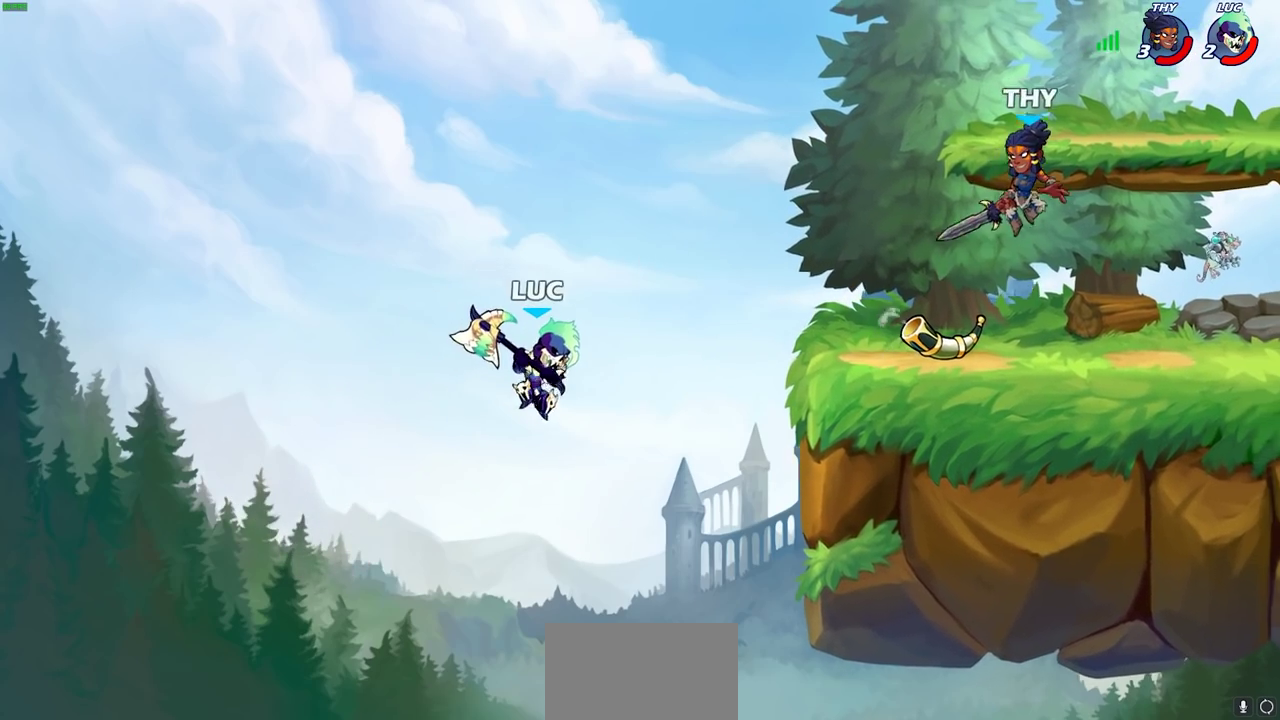
{"dt_ms": 300, "buttons": ["R2"], "left_stick": "right", "right_stick": "center", "events": [[250, "R2", "down"]]}
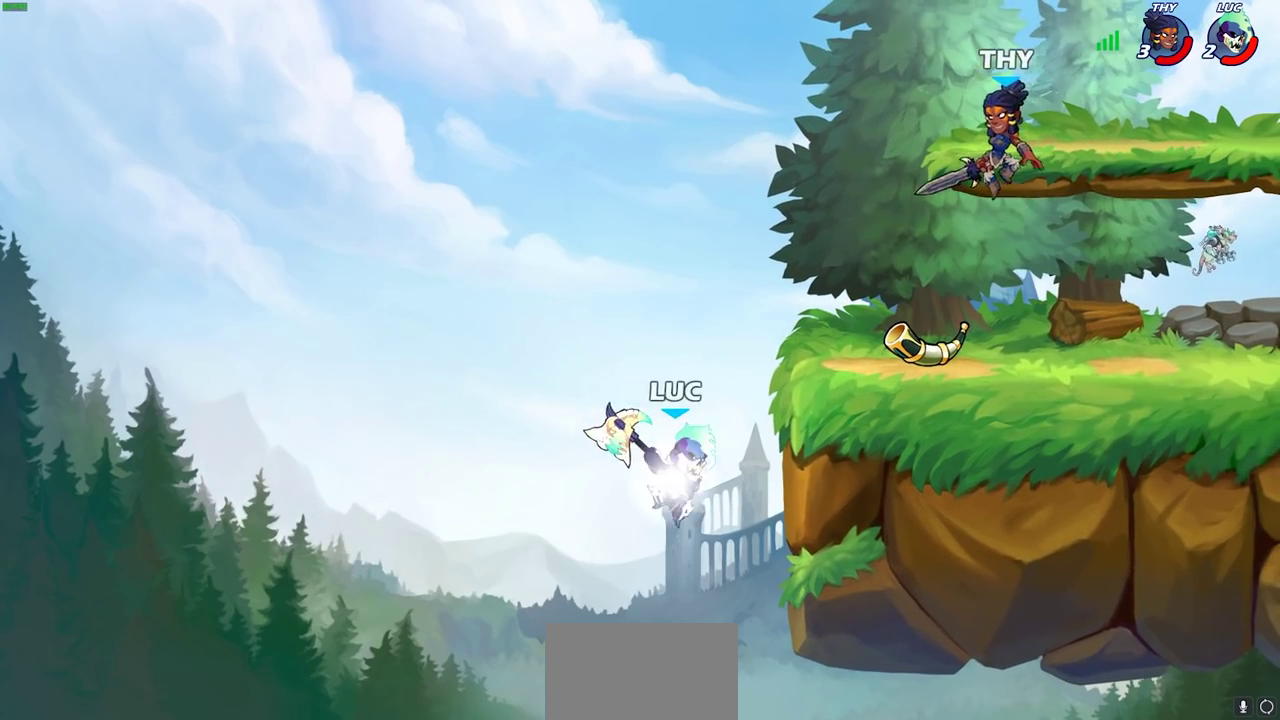
{"dt_ms": 700, "buttons": [], "left_stick": "up-right", "right_stick": "center", "events": [[150, "R2", "up"], [267, "CROSS", "down"], [317, "CIRCLE", "down"], [317, "CROSS", "up"], [433, "CIRCLE", "up"], [700, "left_stick", "up-right"]]}
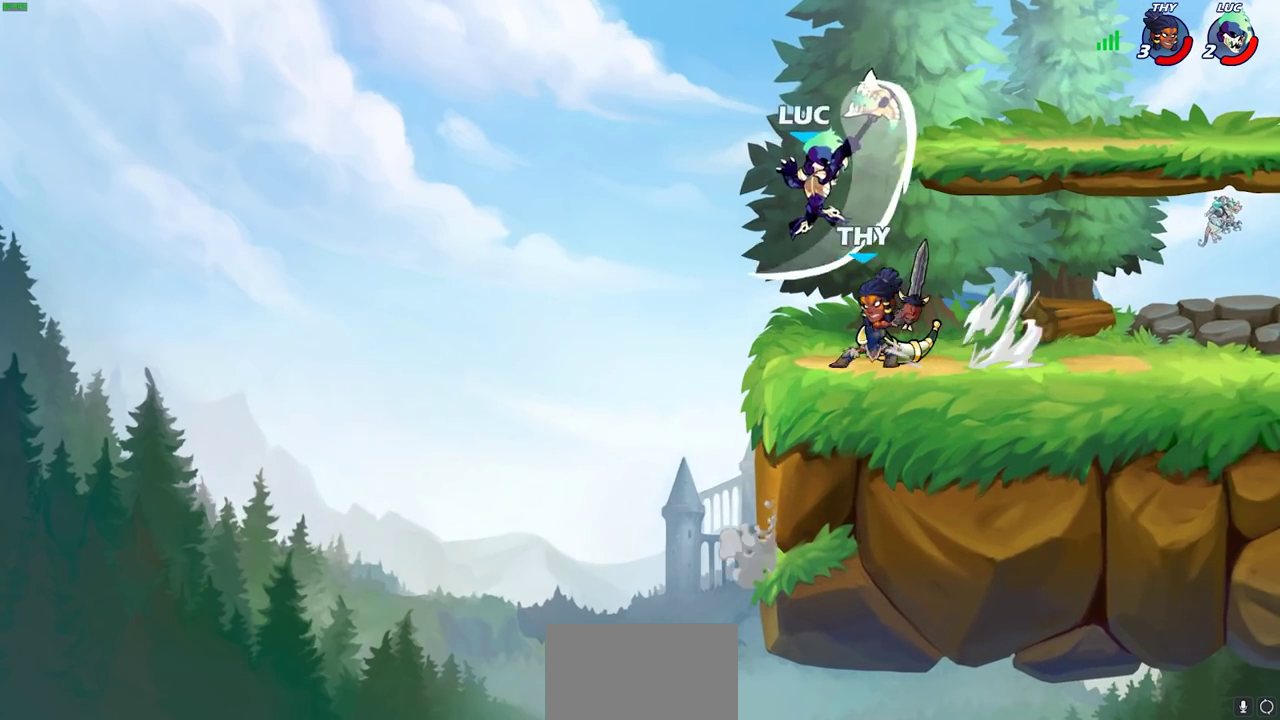
{"dt_ms": 400, "buttons": [], "left_stick": "down-left", "right_stick": "center", "events": [[50, "left_stick", "center"], [217, "left_stick", "left"], [367, "left_stick", "down-left"]]}
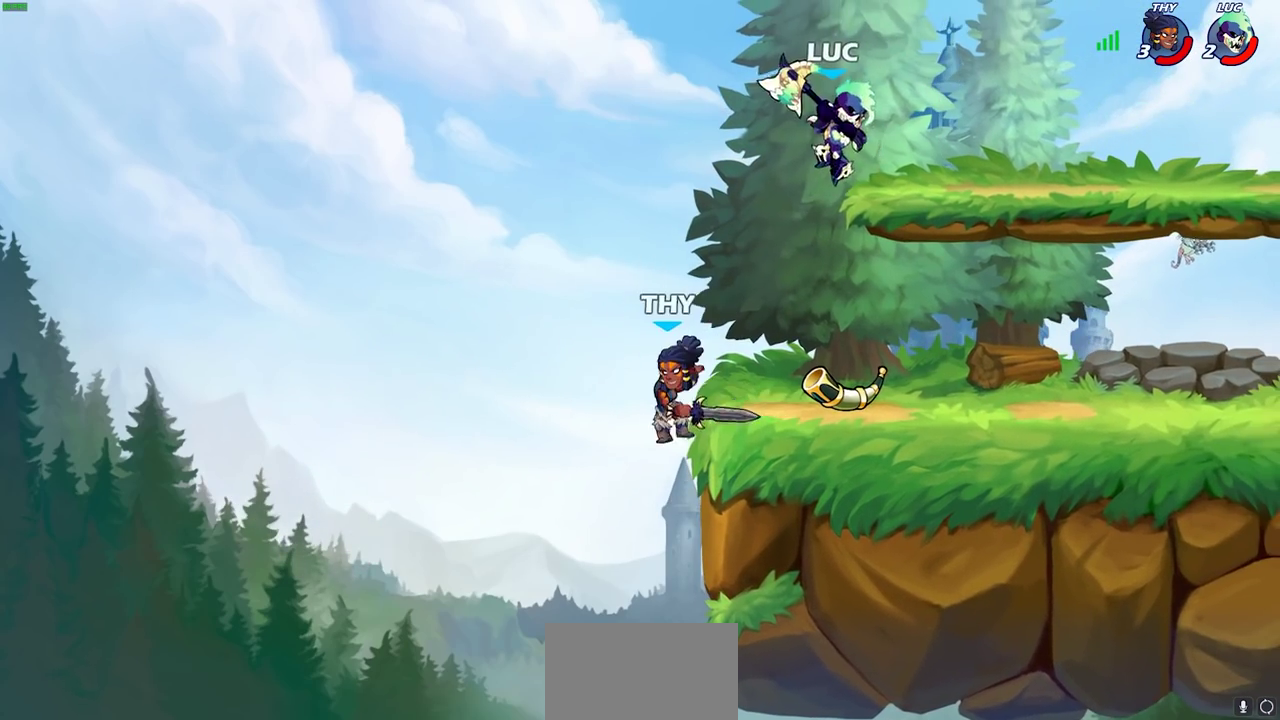
{"dt_ms": 600, "buttons": [], "left_stick": "center", "right_stick": "center", "events": [[50, "left_stick", "down"], [117, "left_stick", "down-right"], [200, "left_stick", "left"], [250, "SQUARE", "down"], [333, "SQUARE", "up"], [350, "left_stick", "center"]]}